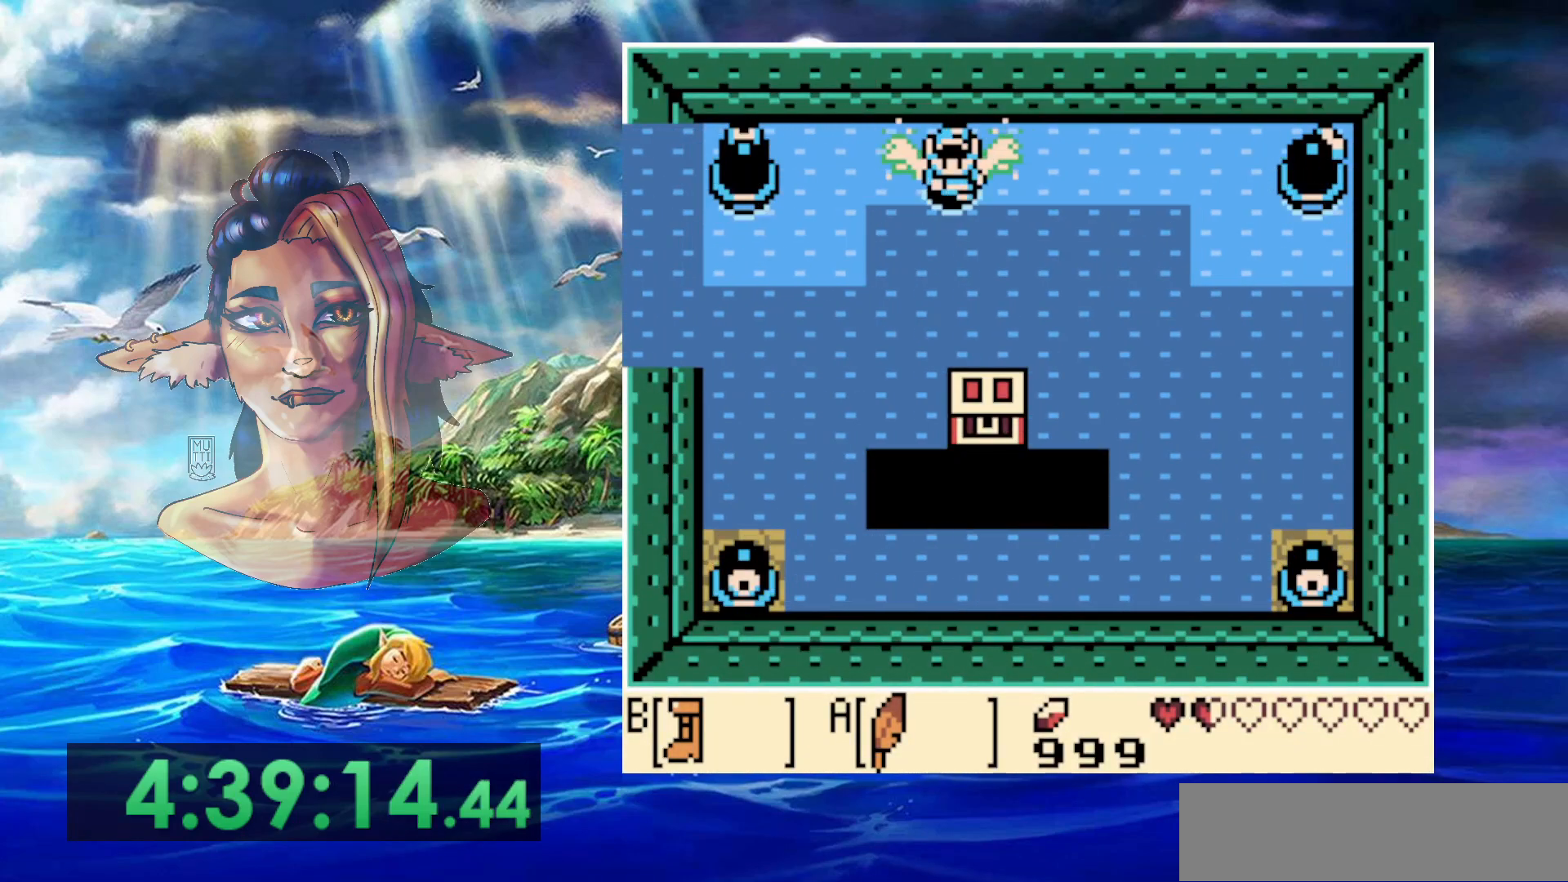
Gameplay with a controller (Nintendo layout); each line is a JSON object with the inputs held at the frame after it. "events" lists button and stick changes between this image and that frame as [ms after this image, input, new state], when the widget could be followed in between. Not read: DPAD_DOWN DPAD_RIGHT DPAD_UP L3 R3.
{"buttons": ["A", "B"], "events": [[183, "A", "down"]]}
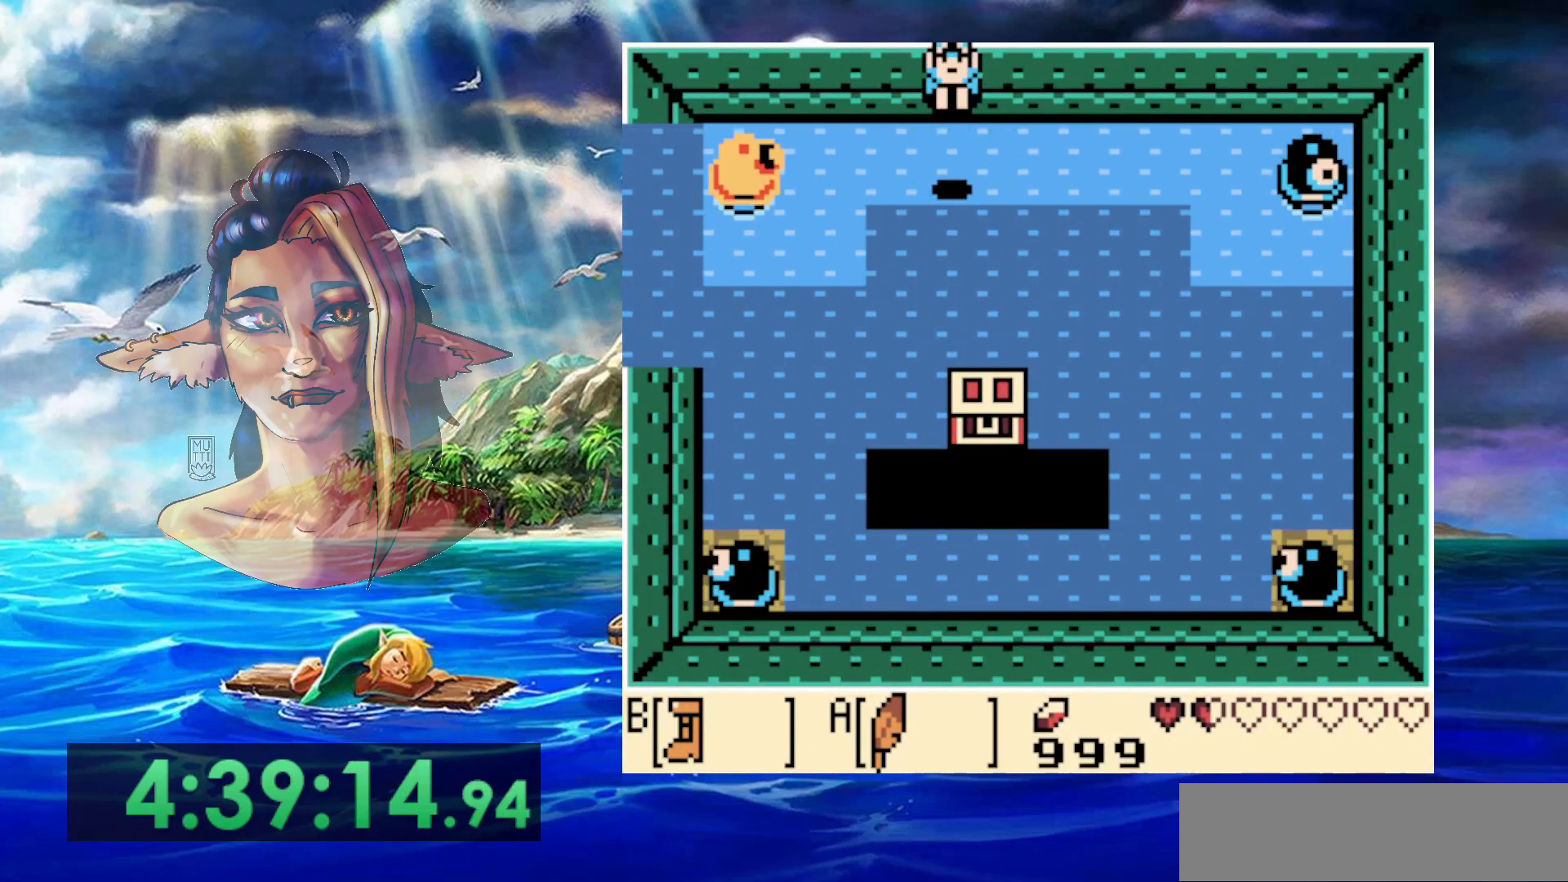
{"buttons": ["A", "B"], "events": [[133, "A", "up"], [350, "A", "down"]]}
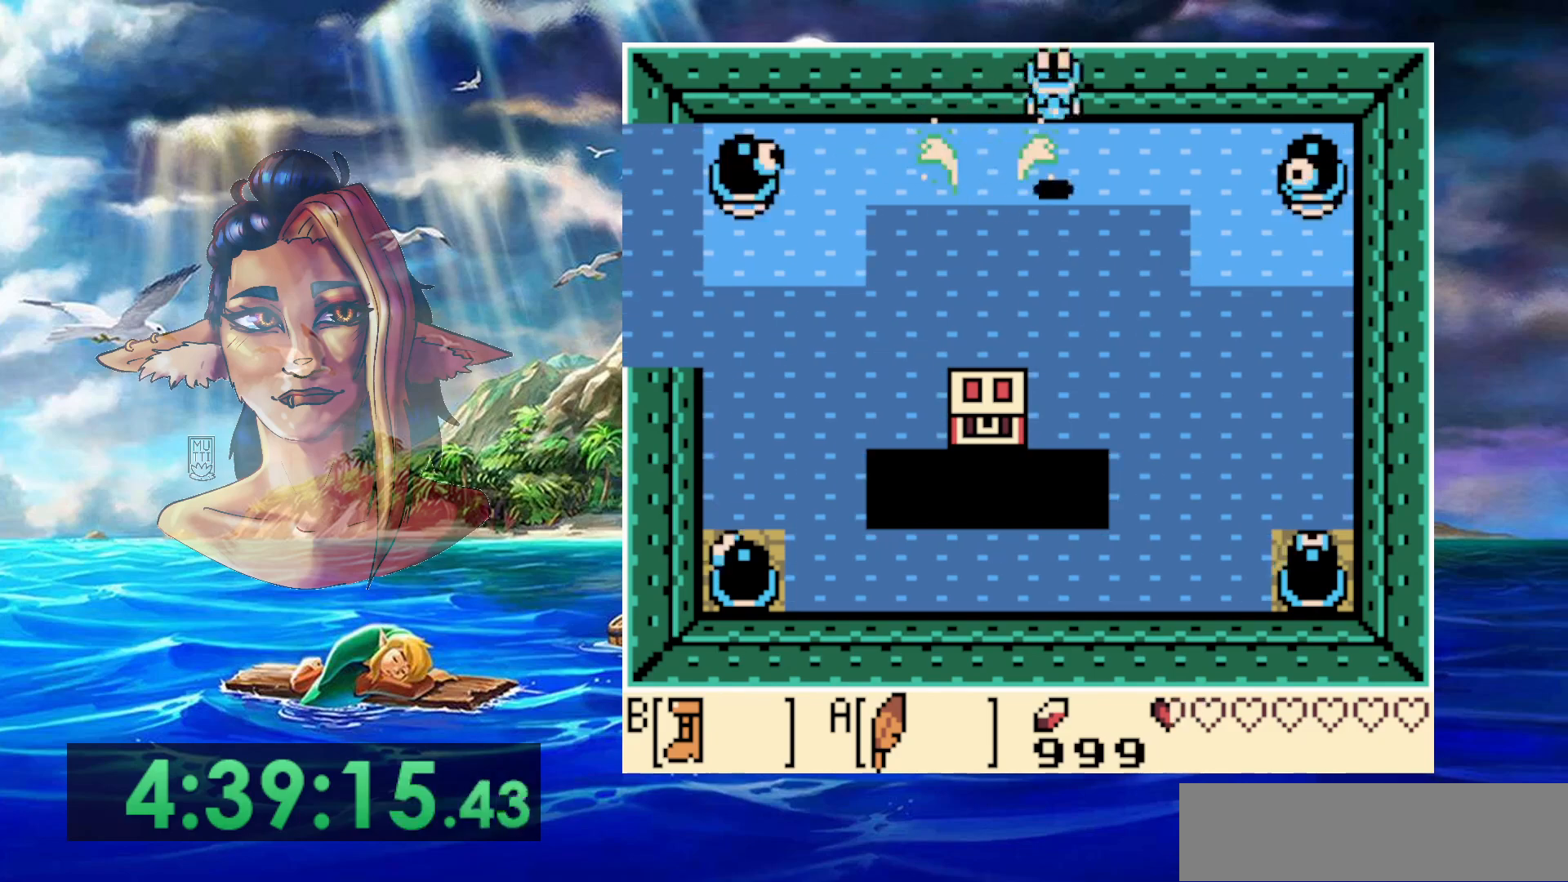
{"buttons": ["A", "DPAD_LEFT"], "events": [[67, "A", "up"], [250, "DPAD_LEFT", "down"], [450, "B", "up"], [500, "A", "down"]]}
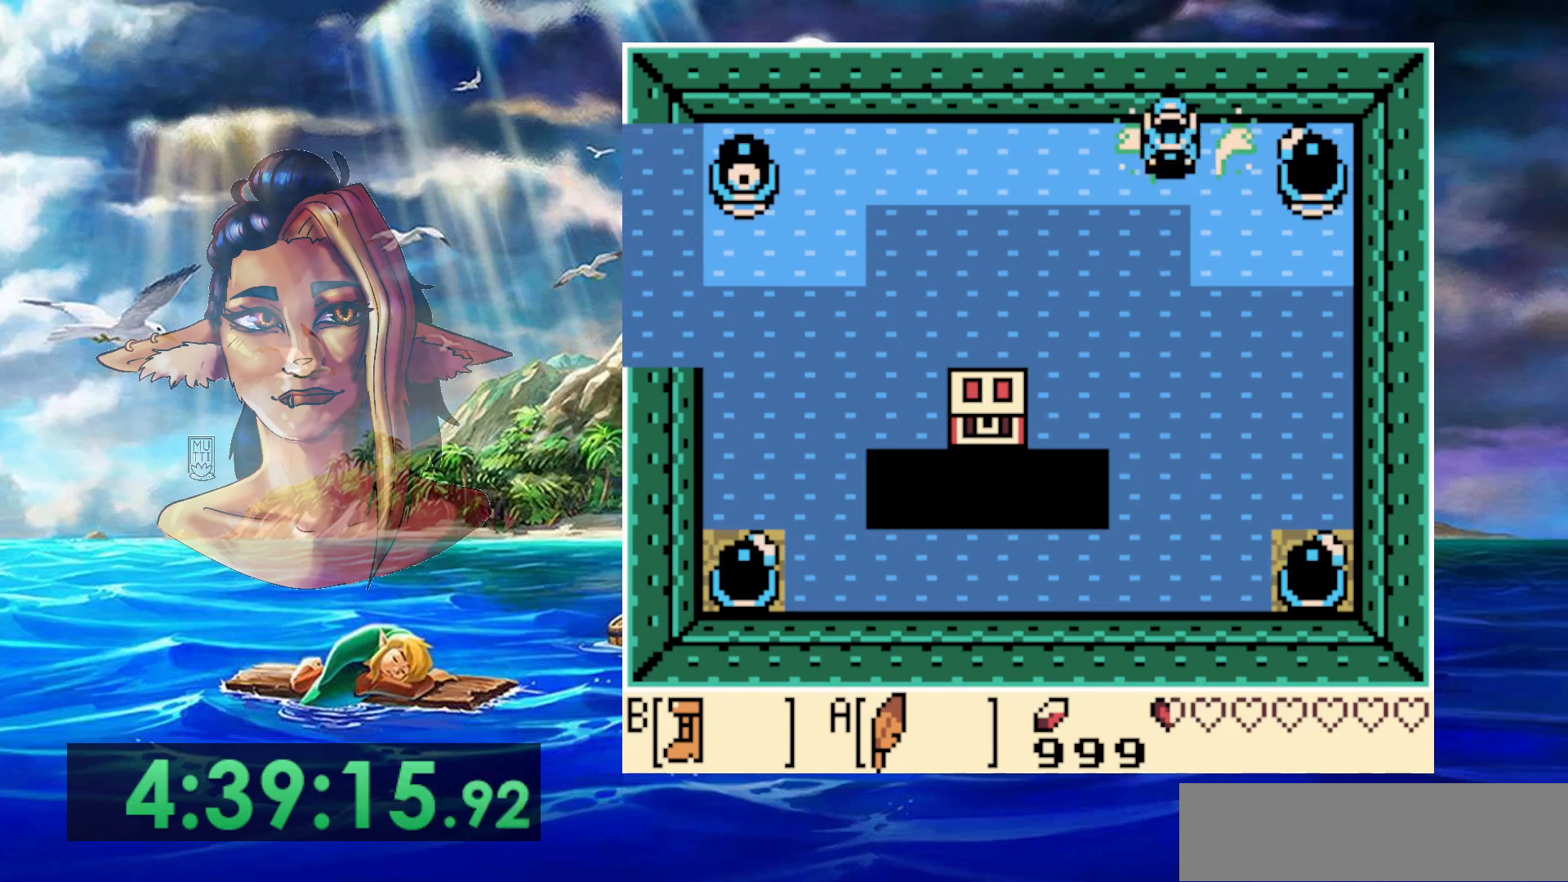
{"buttons": ["DPAD_LEFT"], "events": [[400, "A", "up"]]}
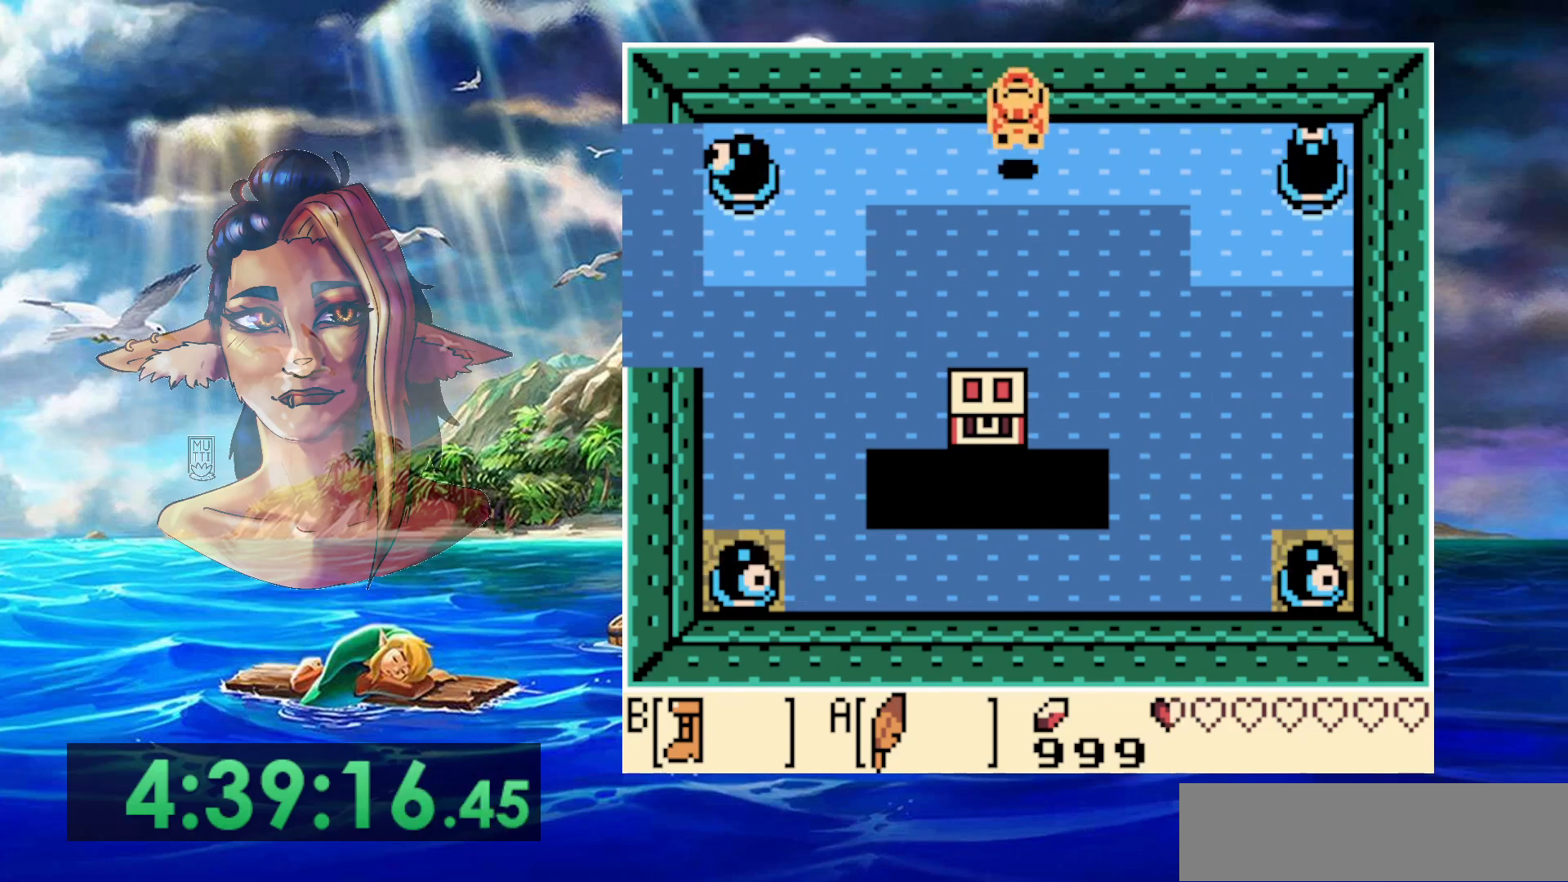
{"buttons": [], "events": [[367, "DPAD_LEFT", "up"]]}
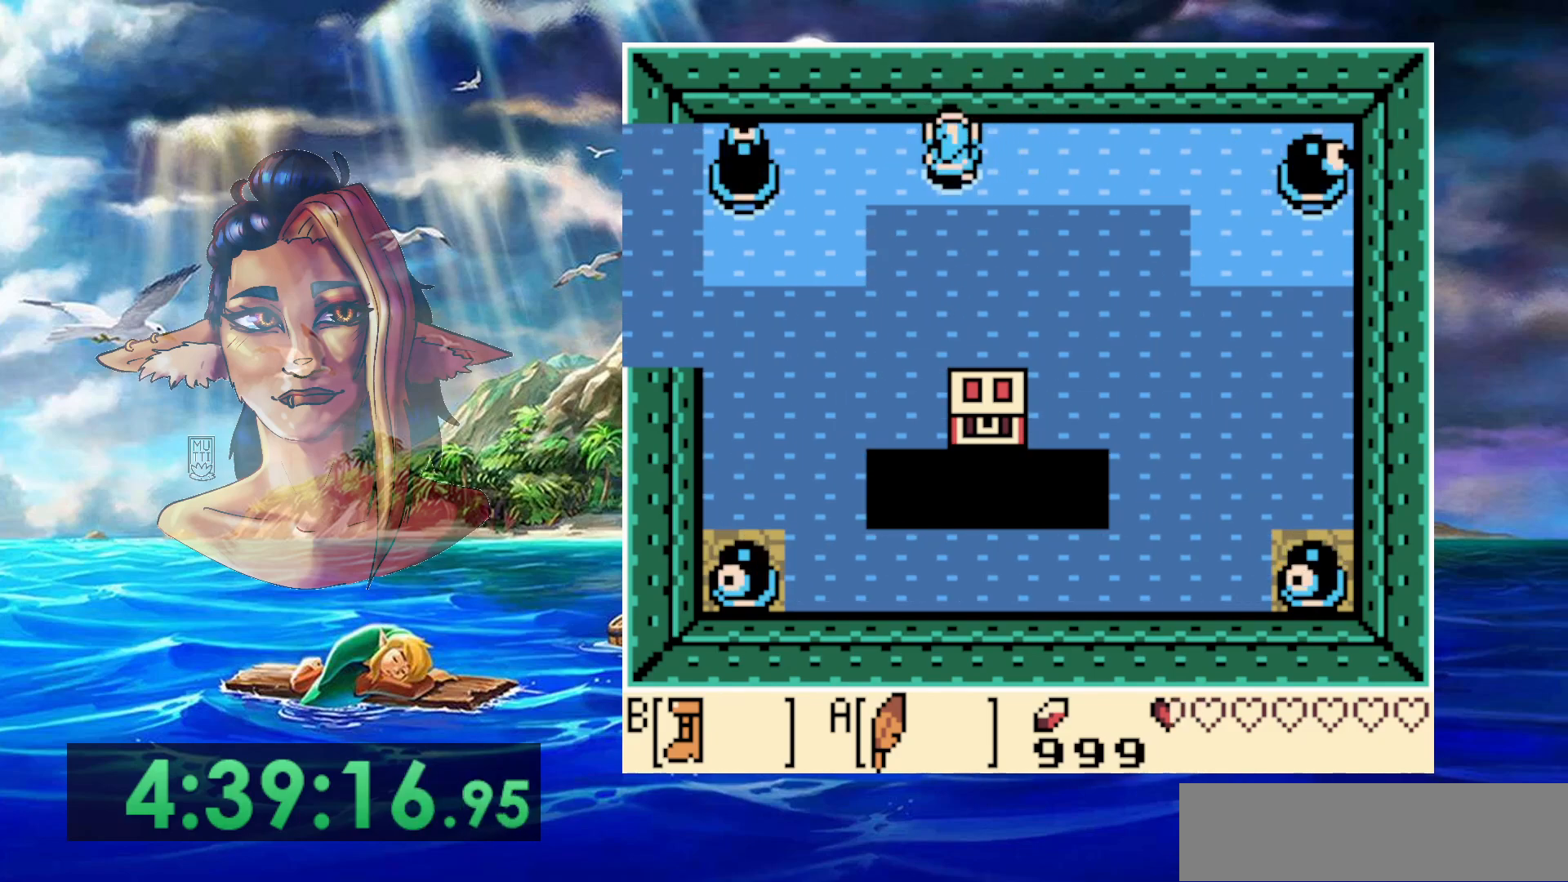
{"buttons": [], "events": [[133, "DPAD_LEFT", "down"], [217, "DPAD_LEFT", "up"]]}
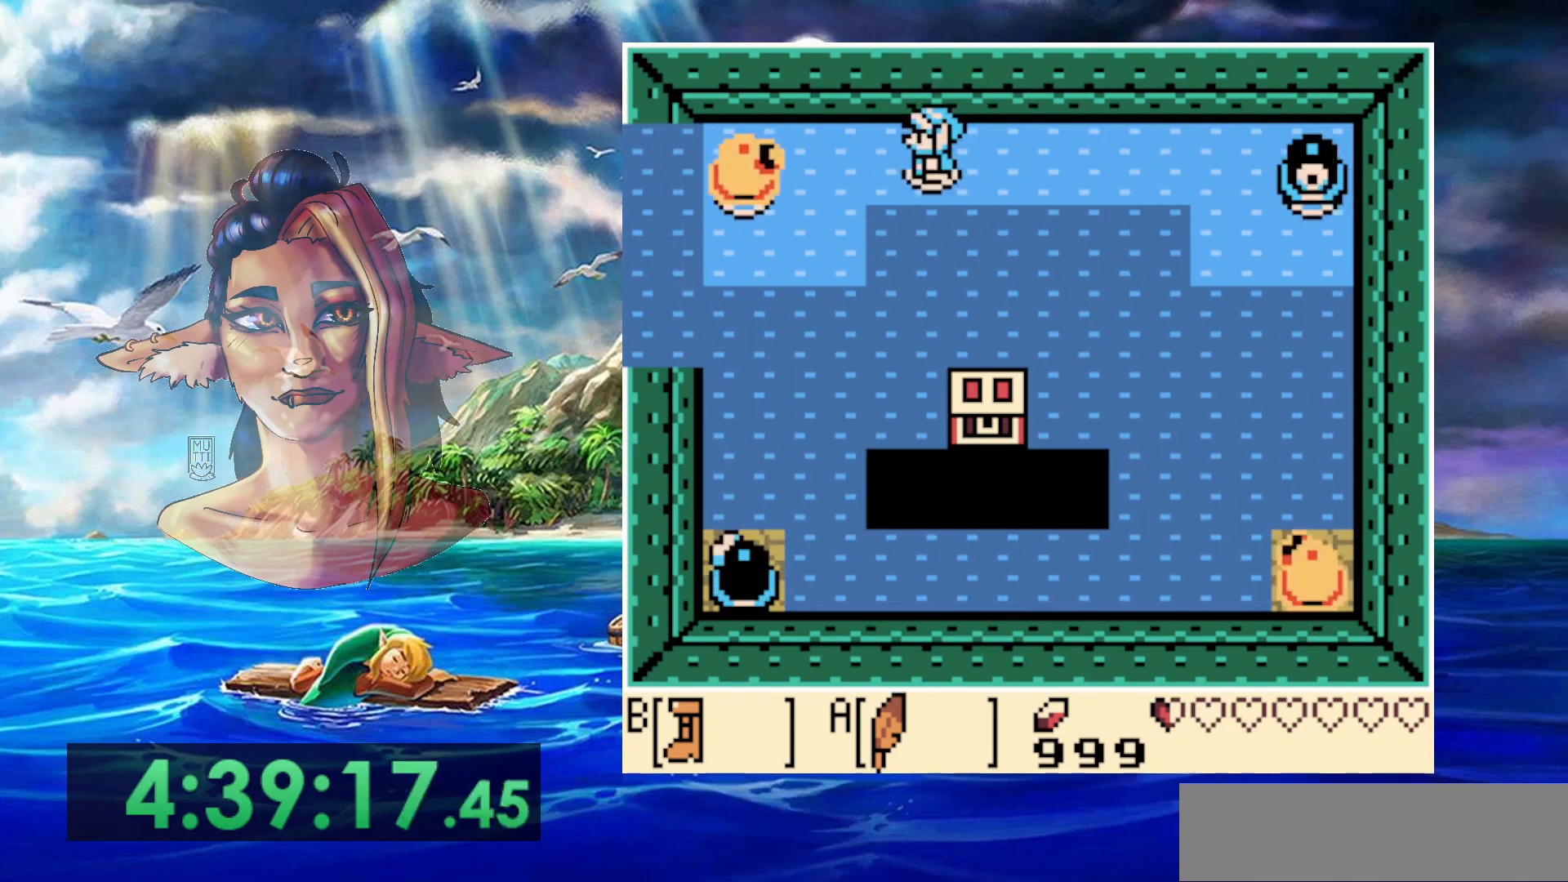
{"buttons": ["A", "DPAD_LEFT"], "events": [[167, "A", "down"], [483, "DPAD_LEFT", "down"]]}
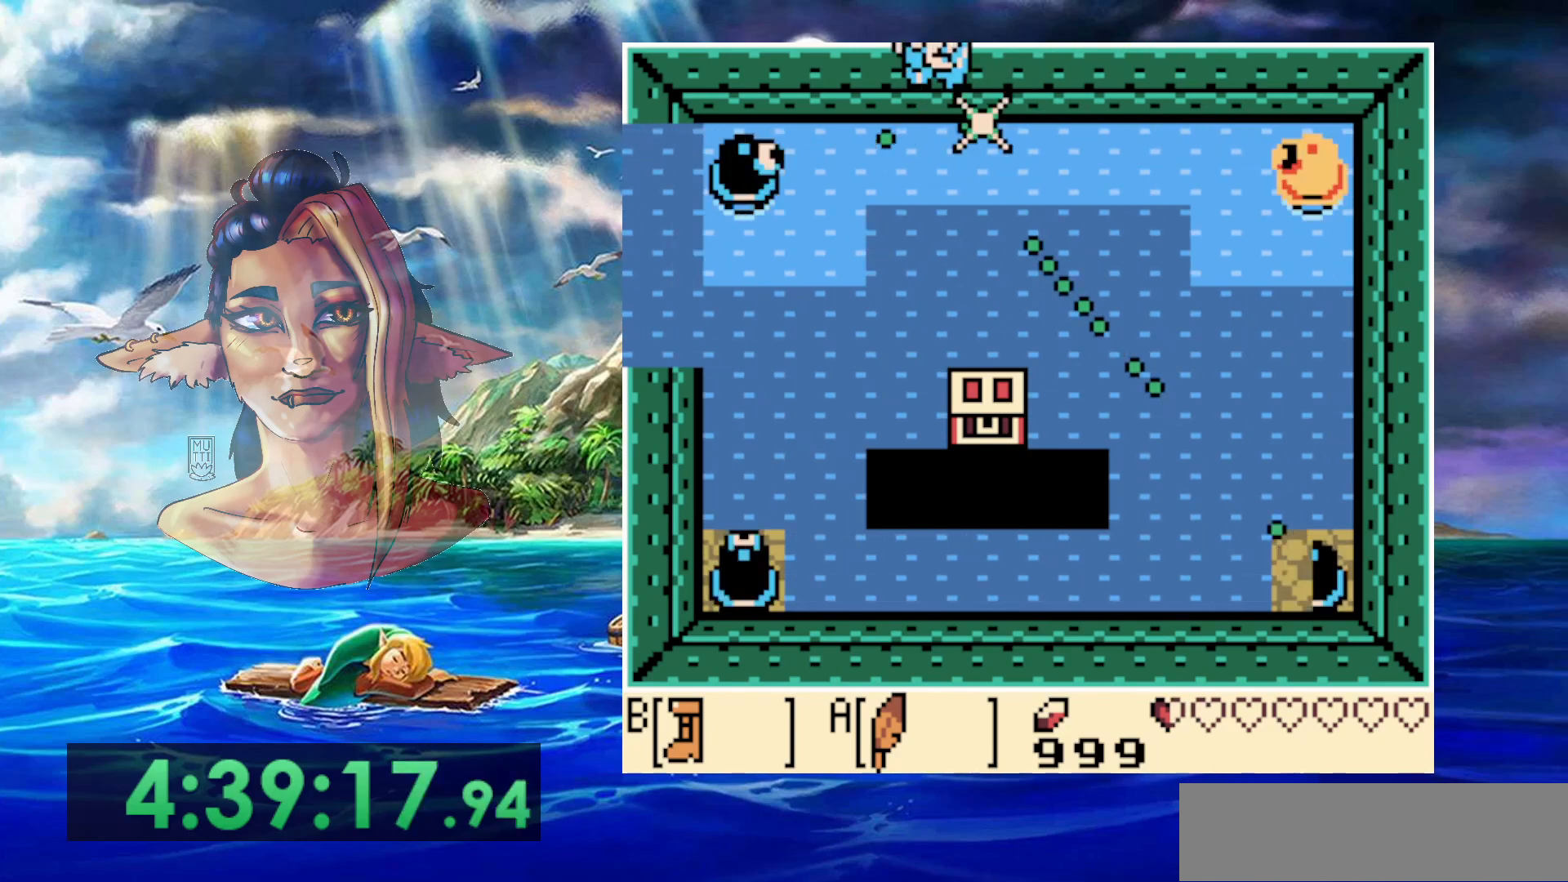
{"buttons": [], "events": [[217, "A", "up"], [217, "DPAD_LEFT", "up"]]}
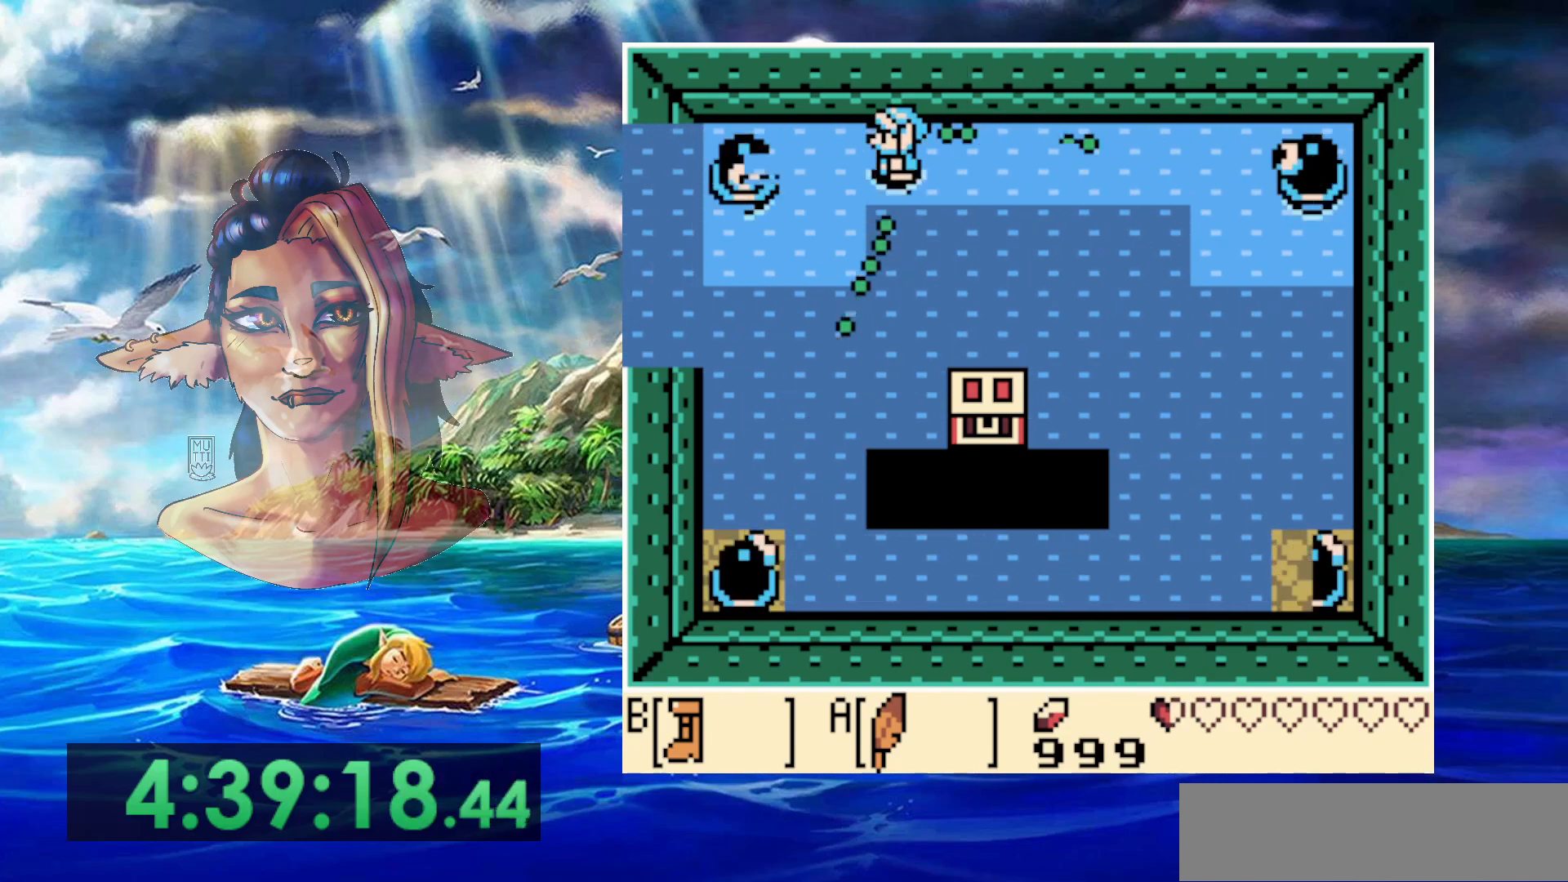
{"buttons": [], "events": []}
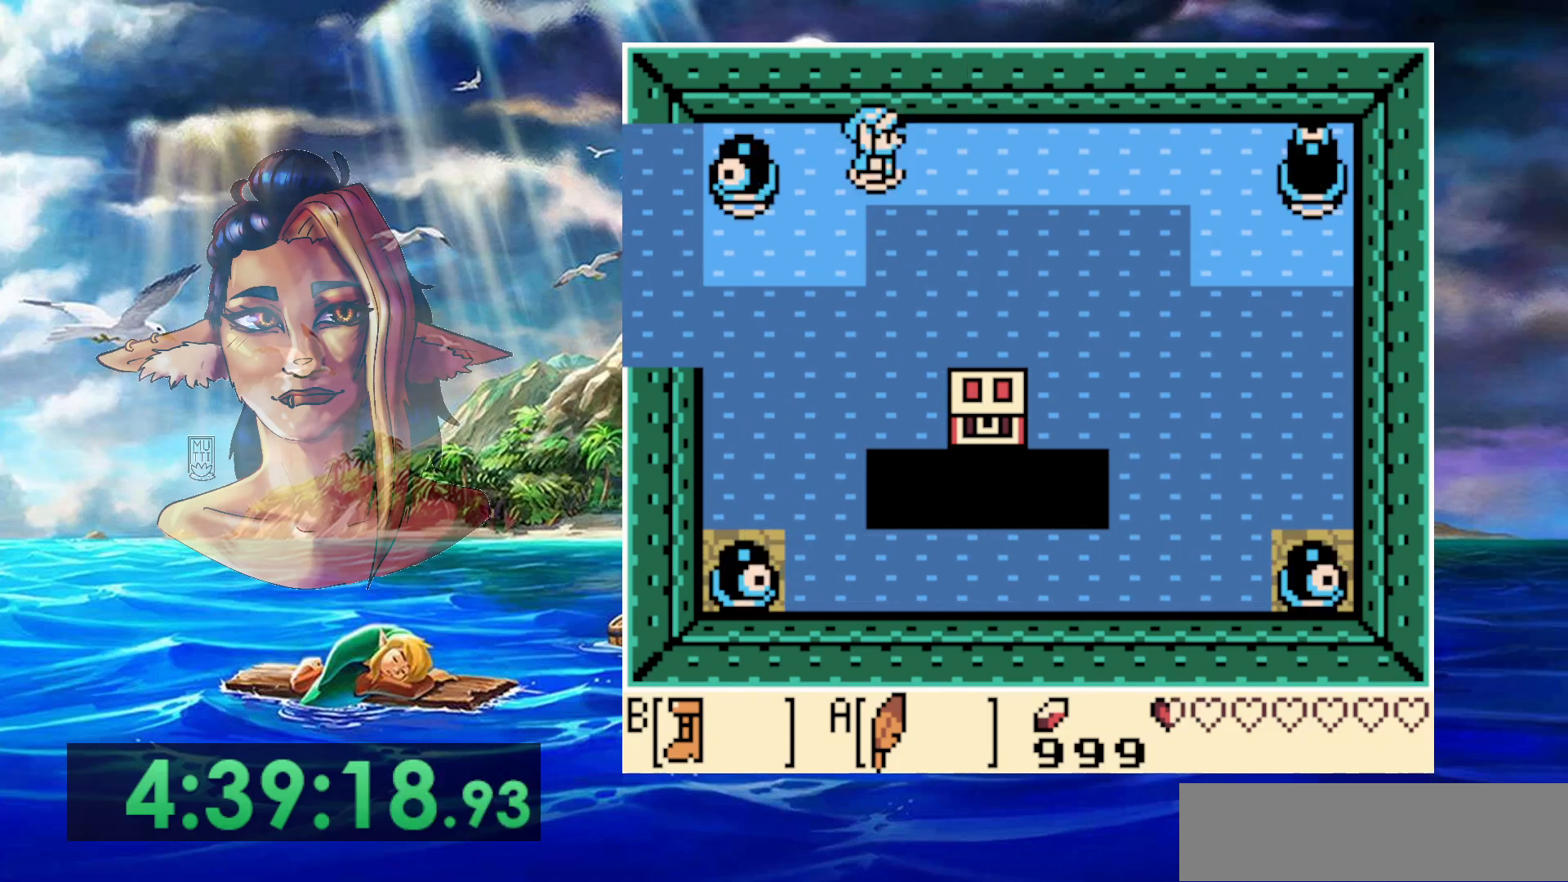
{"buttons": [], "events": []}
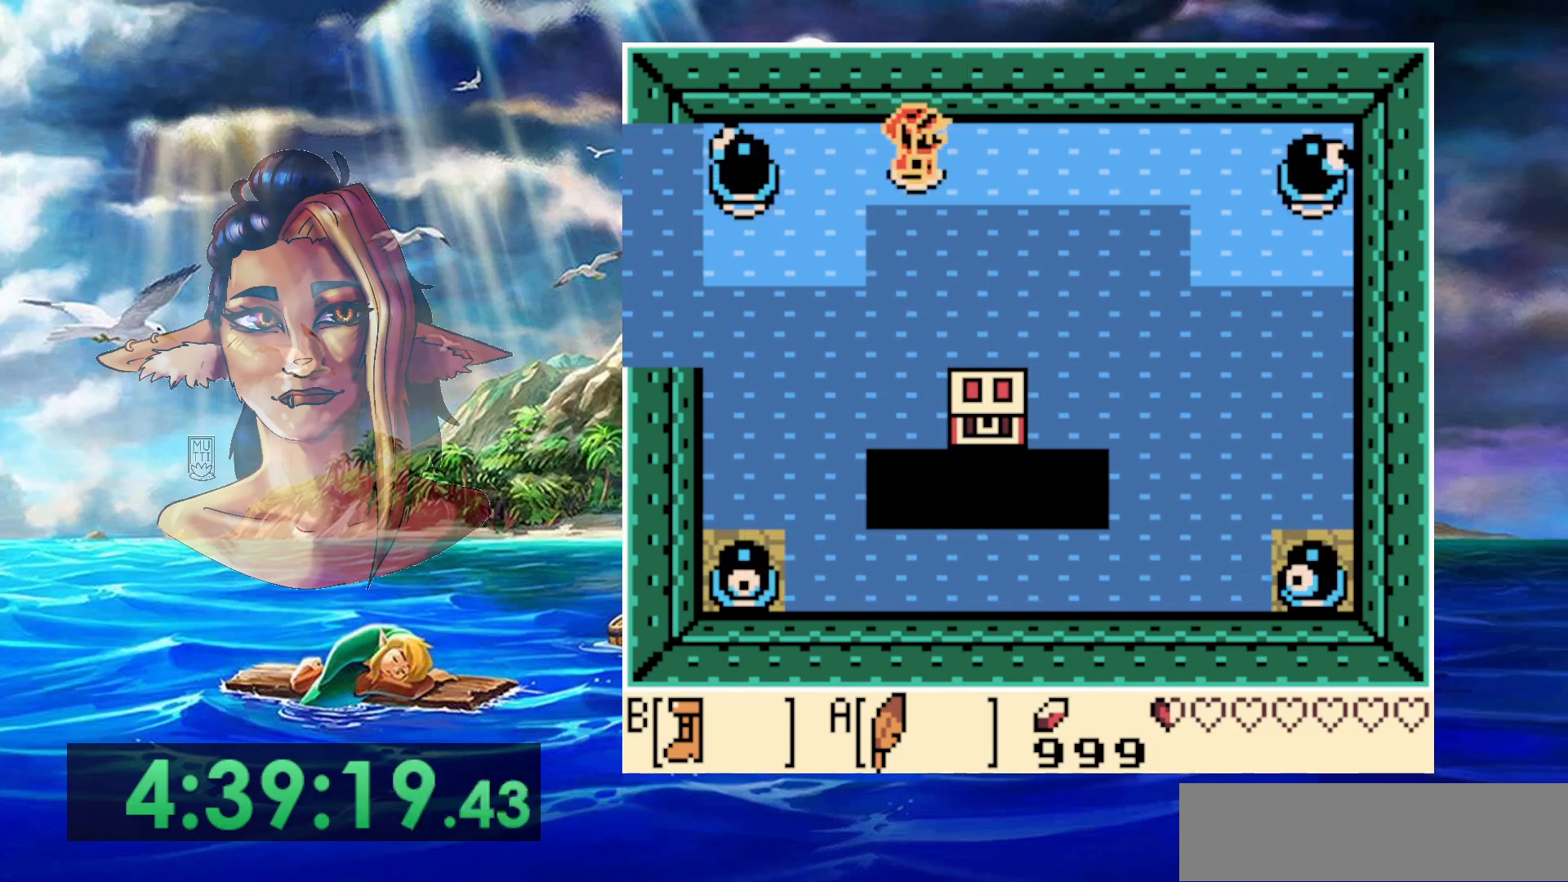
{"buttons": ["B"], "events": [[267, "B", "down"]]}
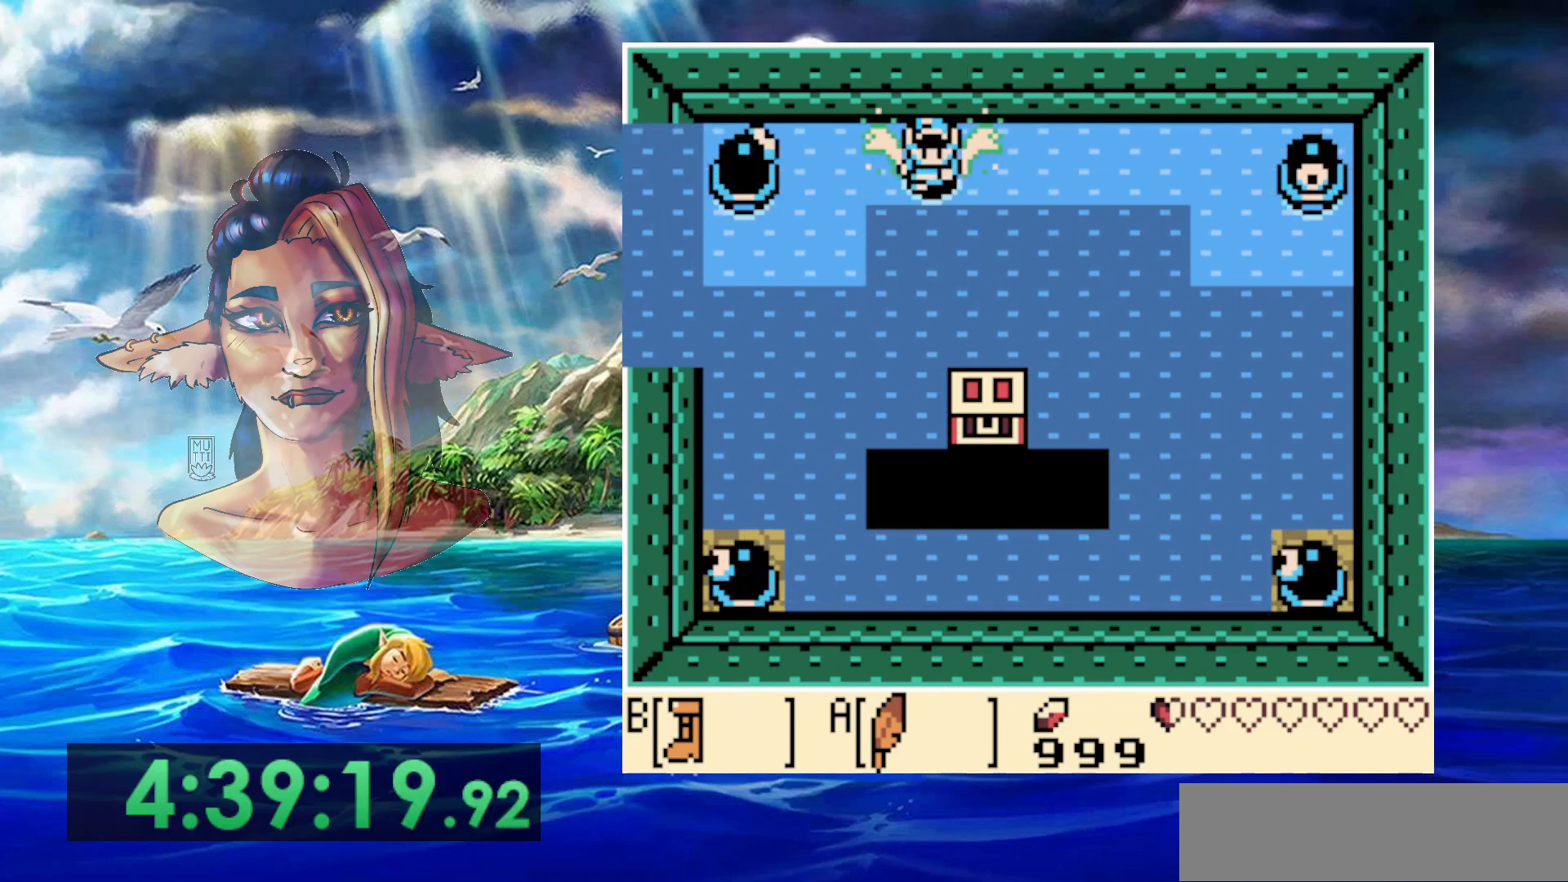
{"buttons": ["A", "B"], "events": [[333, "A", "down"]]}
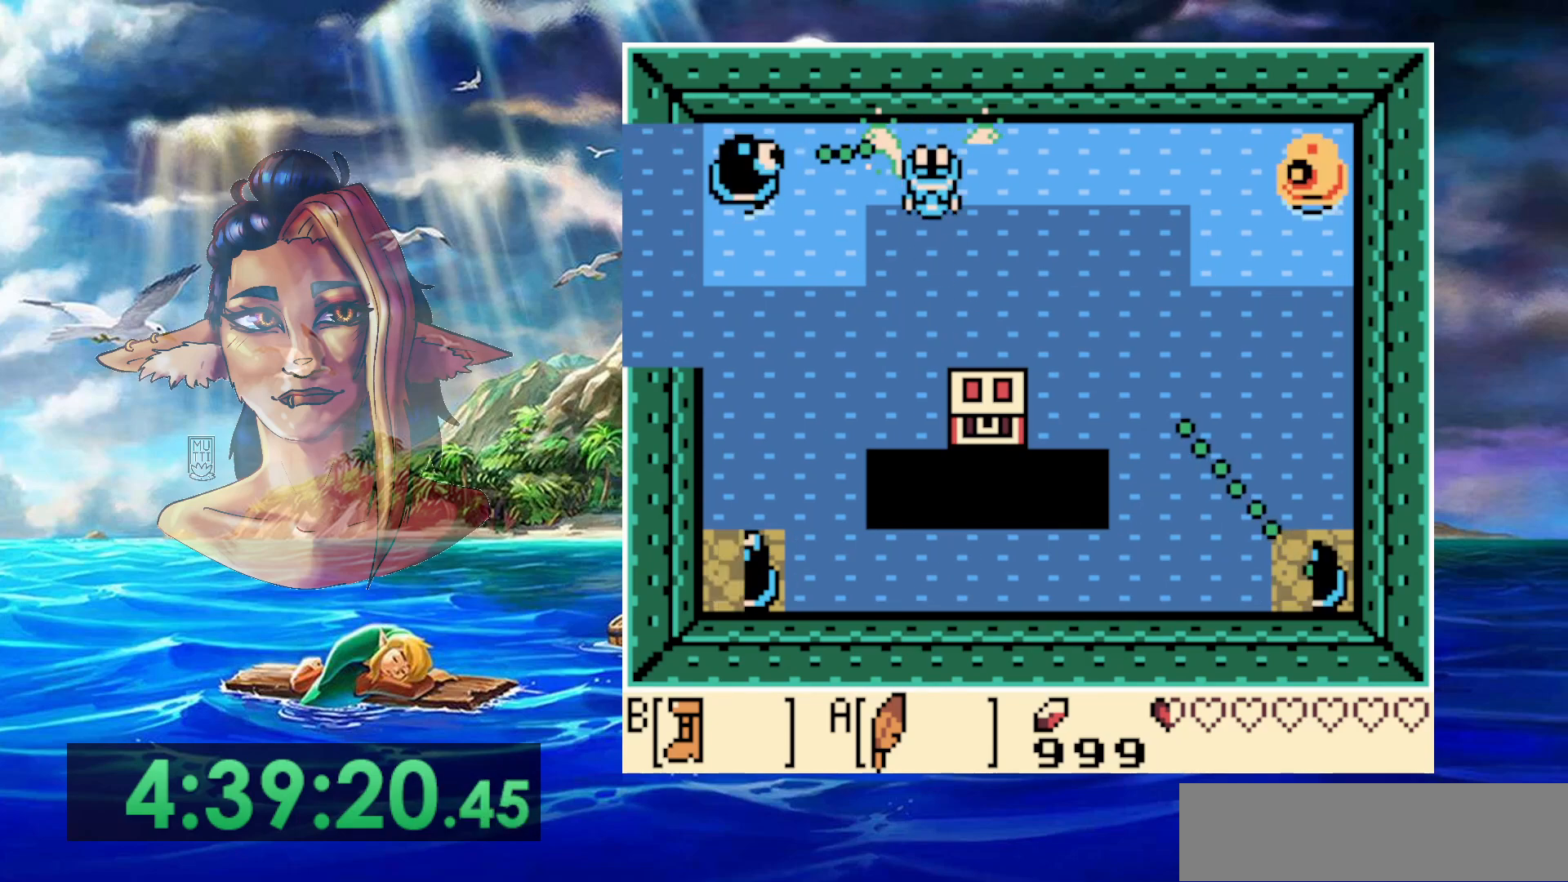
{"buttons": ["A"], "events": [[367, "A", "up"], [383, "B", "up"], [467, "A", "down"]]}
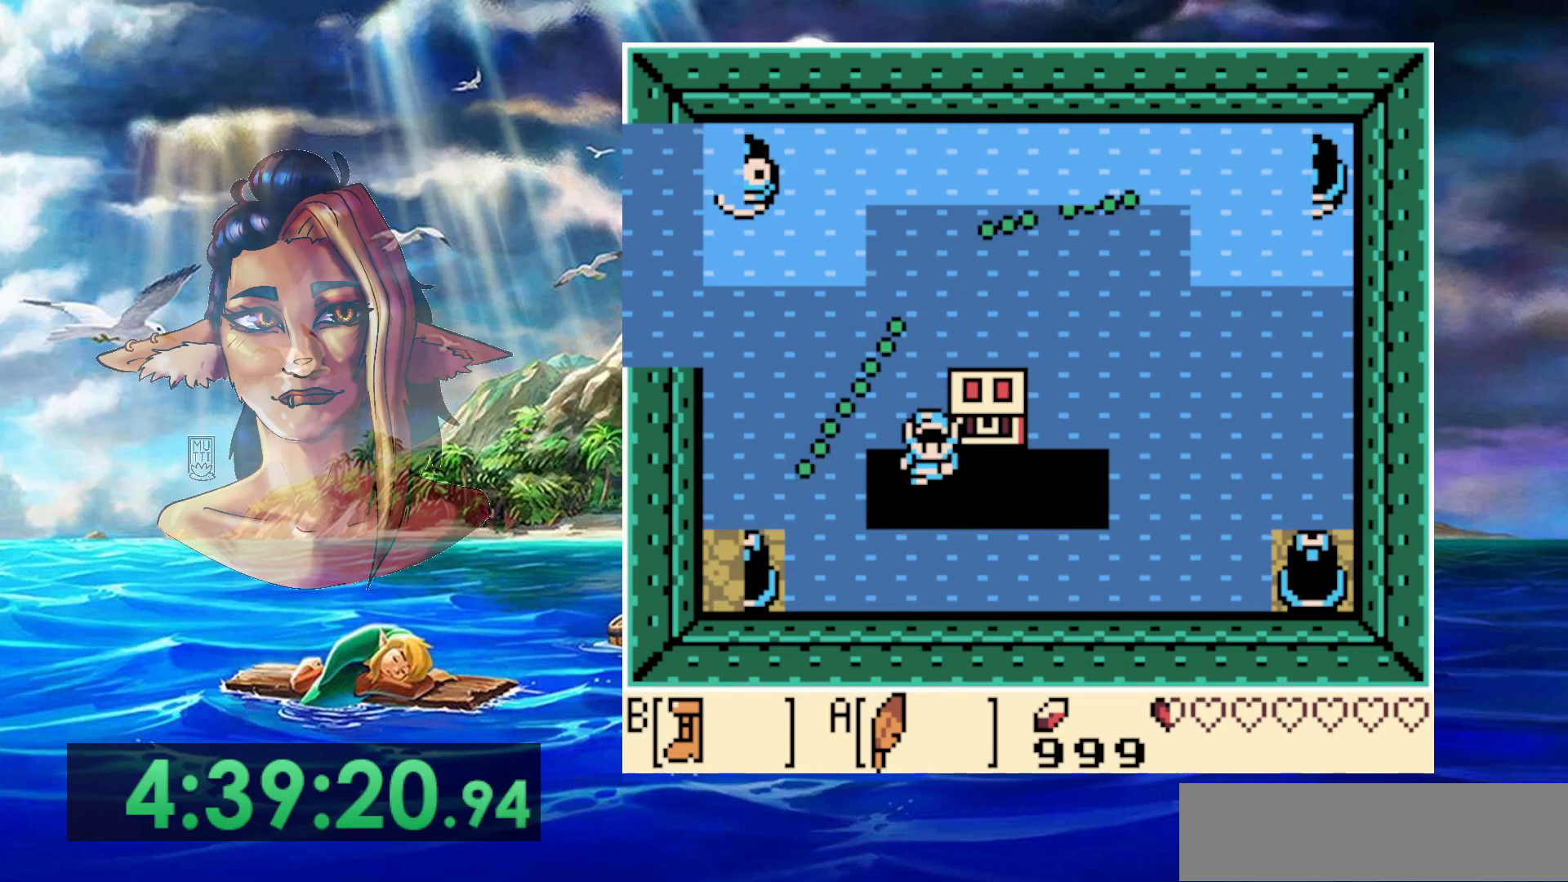
{"buttons": ["A"], "events": [[100, "A", "up"], [167, "A", "down"], [267, "A", "up"], [317, "A", "down"], [433, "A", "up"], [483, "A", "down"]]}